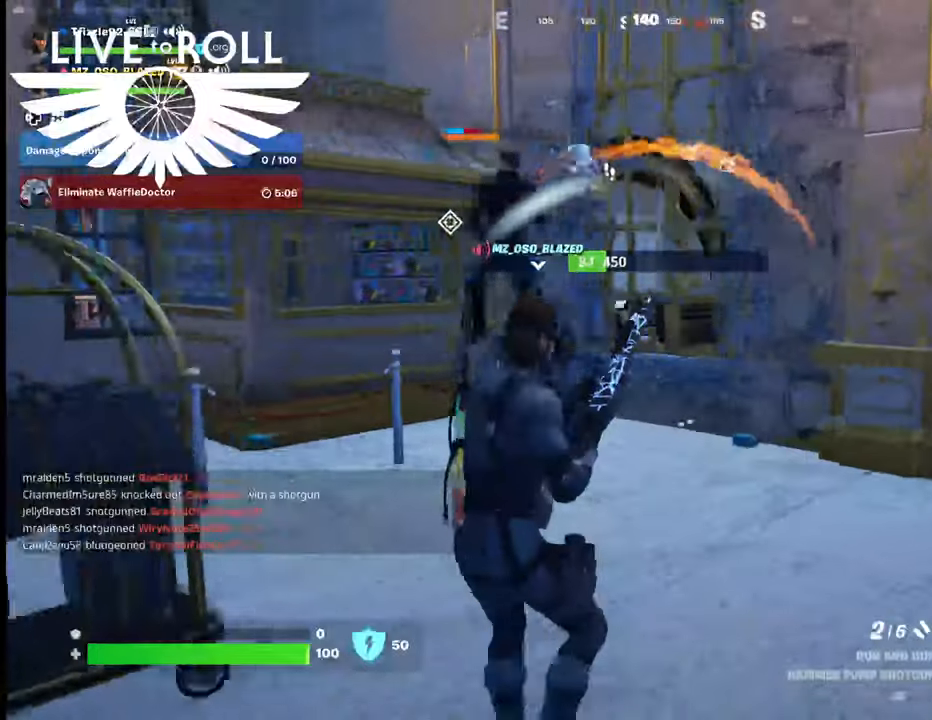
Gameplay with a controller (Xbox layout); each line is a JSON object with the inputs held at the frame after it. "events" lists button and stick changes between this image and that frame as [ms after this image, input, new state], when the widget could be followed in between.
{"buttons": [], "left_stick": "down", "right_stick": "left", "events": [[67, "left_stick", "down-left"], [267, "L1", "down"], [300, "L2", "down"], [300, "right_stick", "up-left"], [334, "left_stick", "down"], [434, "L1", "up"], [434, "L2", "up"], [434, "right_stick", "left"]]}
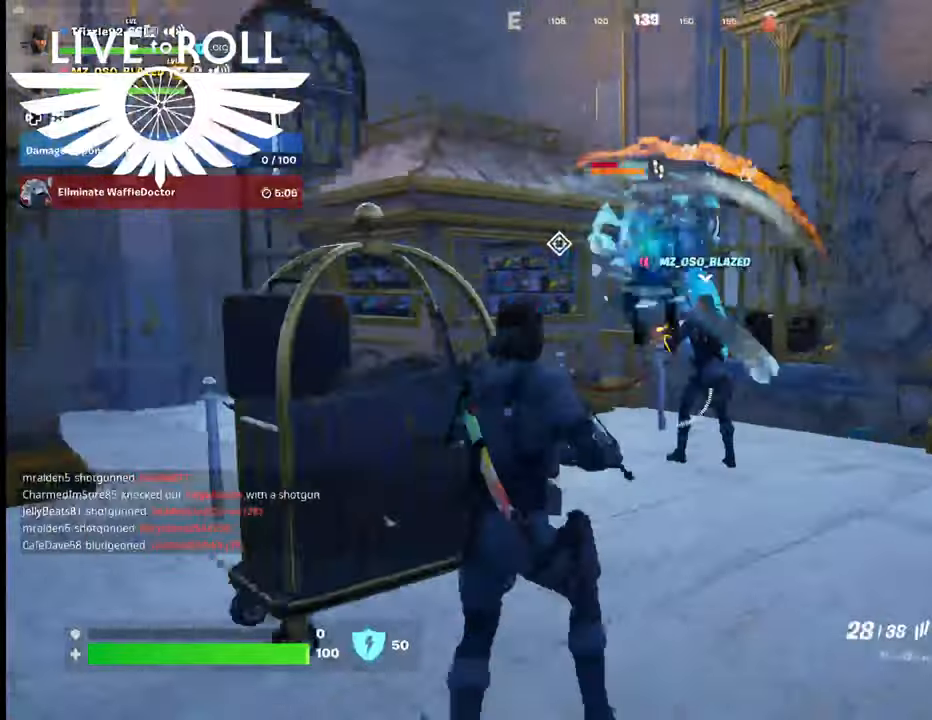
{"buttons": [], "left_stick": "up-right", "right_stick": "up-left", "events": [[100, "left_stick", "up-right"], [100, "right_stick", "down-left"], [300, "right_stick", "up-left"]]}
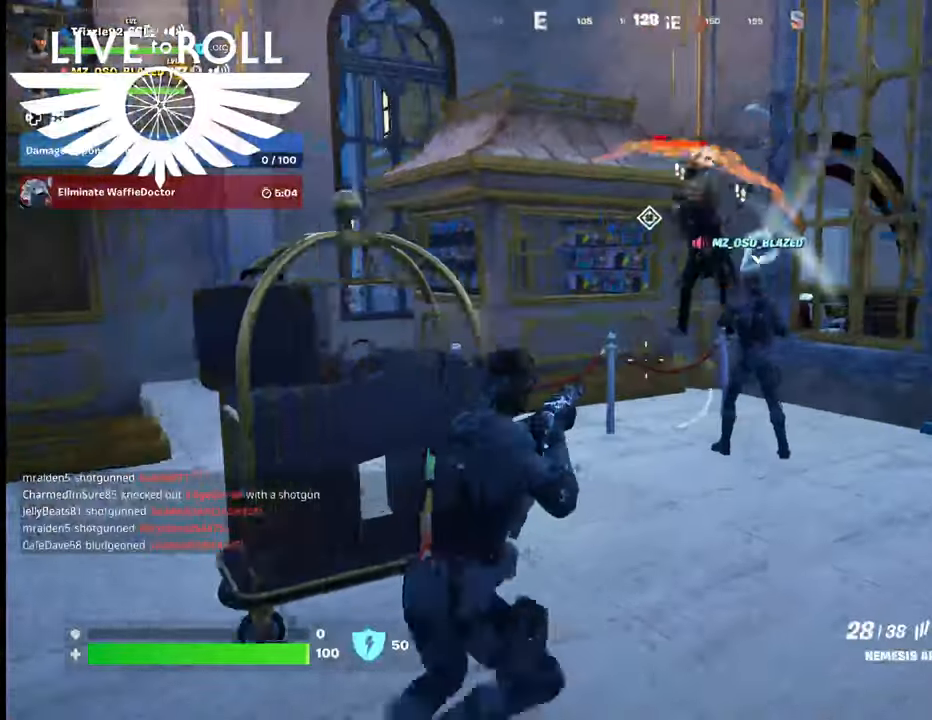
{"buttons": [], "left_stick": "up-right", "right_stick": "up-left", "events": []}
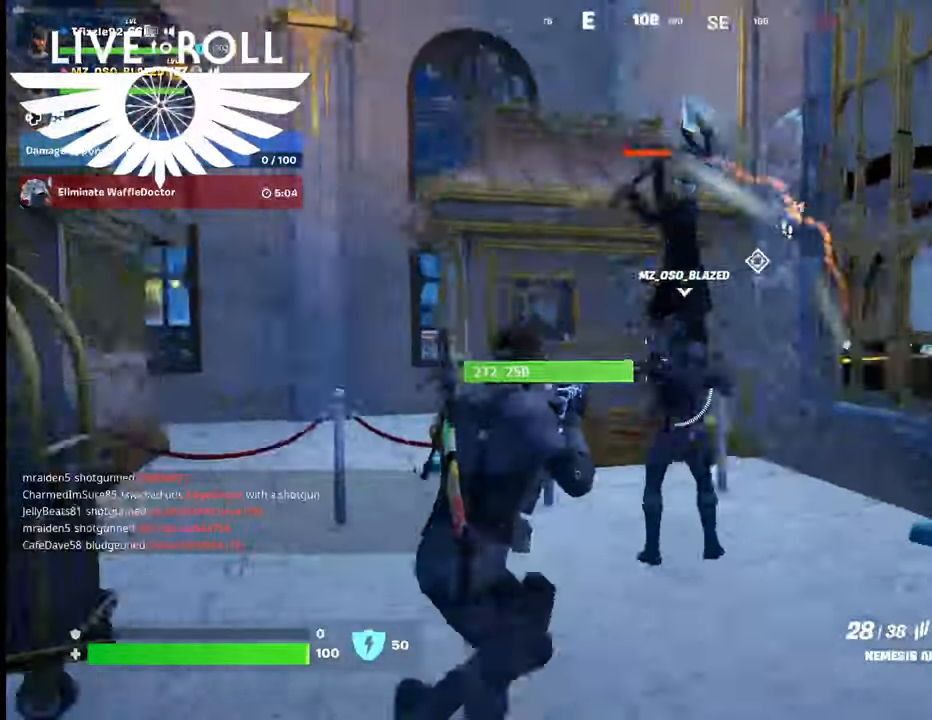
{"buttons": ["R2"], "left_stick": "down-left", "right_stick": "center", "events": [[167, "right_stick", "center"], [267, "left_stick", "left"], [367, "R2", "down"], [434, "left_stick", "center"], [500, "left_stick", "down-left"]]}
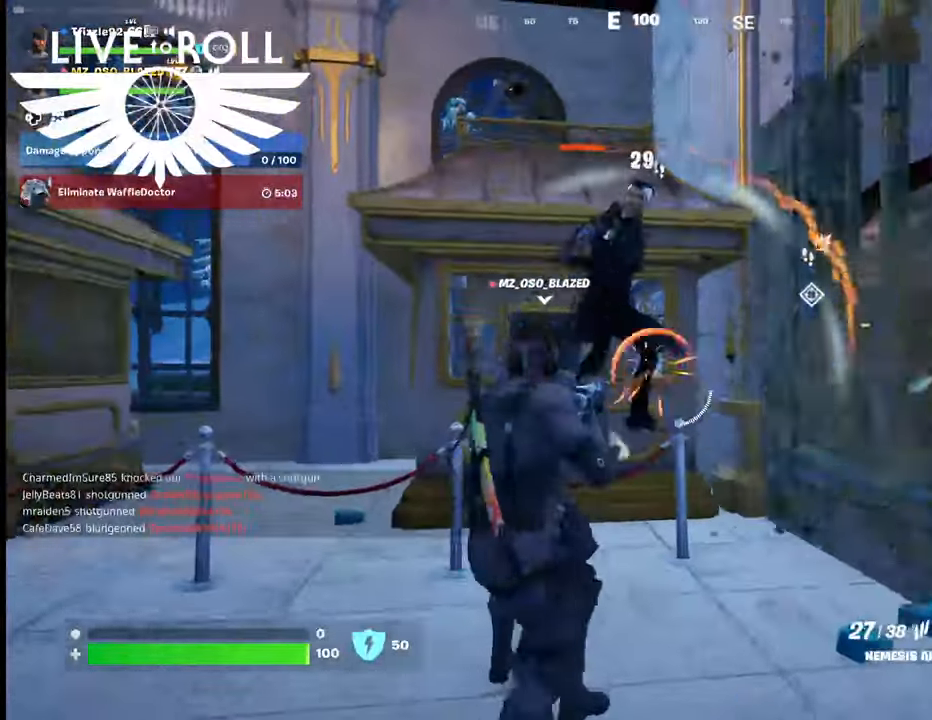
{"buttons": ["R2"], "left_stick": "center", "right_stick": "center", "events": [[34, "left_stick", "center"], [67, "left_stick", "down-left"], [134, "left_stick", "center"]]}
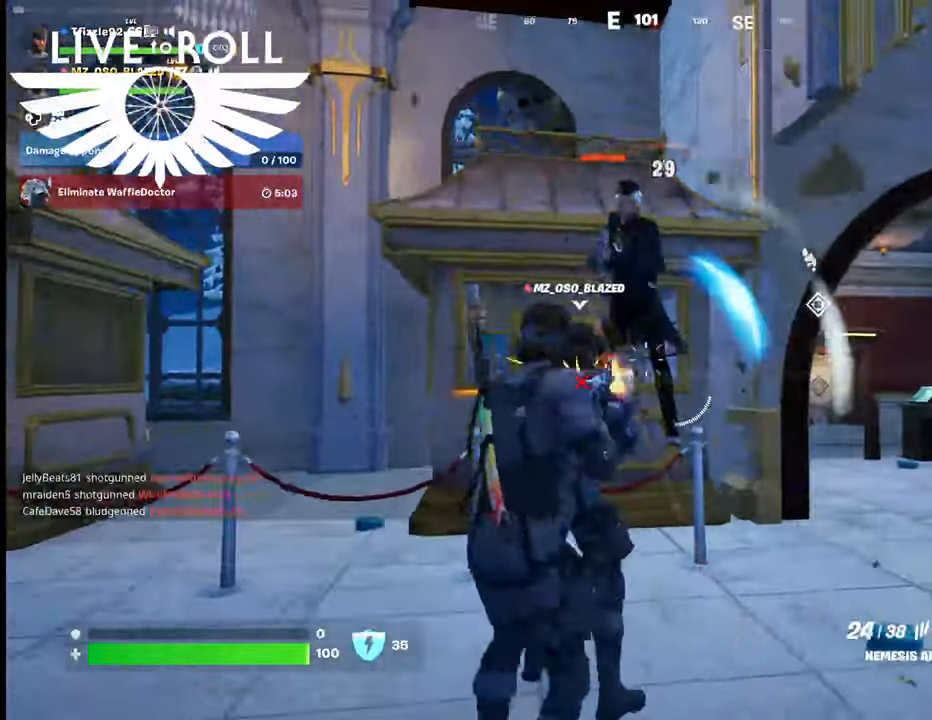
{"buttons": ["R2"], "left_stick": "center", "right_stick": "center", "events": [[267, "left_stick", "down-right"], [467, "left_stick", "center"]]}
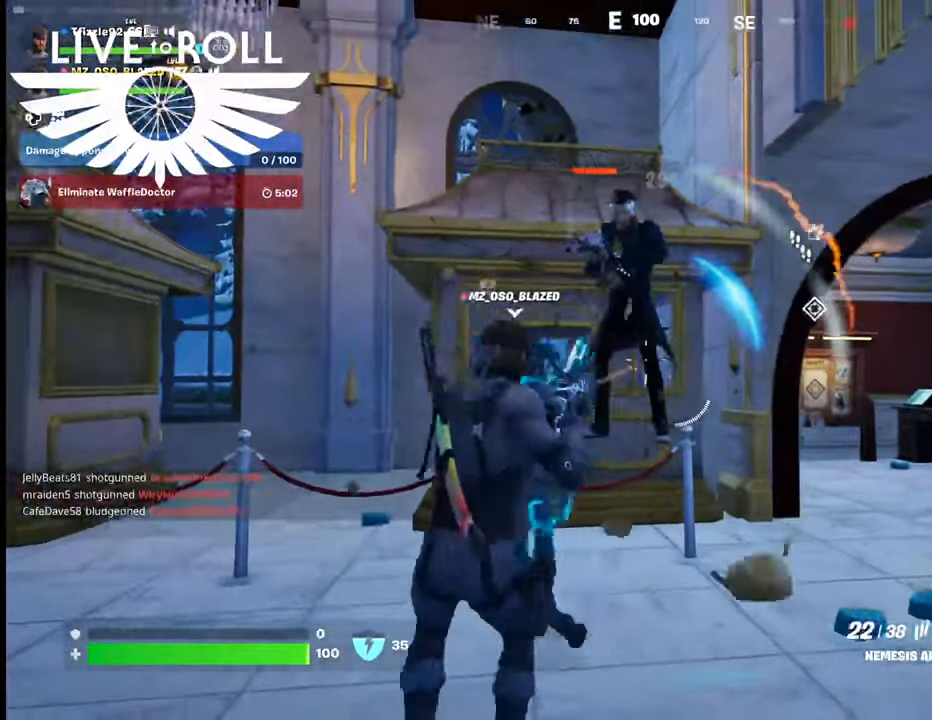
{"buttons": ["R2"], "left_stick": "center", "right_stick": "center", "events": [[67, "right_stick", "up"], [300, "right_stick", "center"]]}
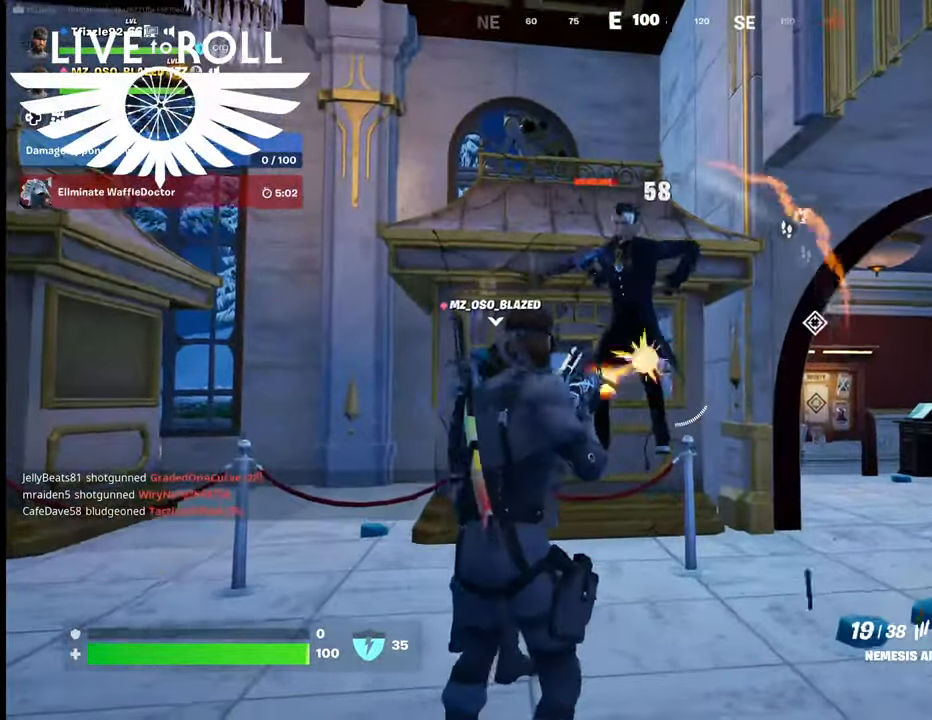
{"buttons": ["R2"], "left_stick": "center", "right_stick": "up", "events": [[67, "right_stick", "up-right"], [367, "right_stick", "up"]]}
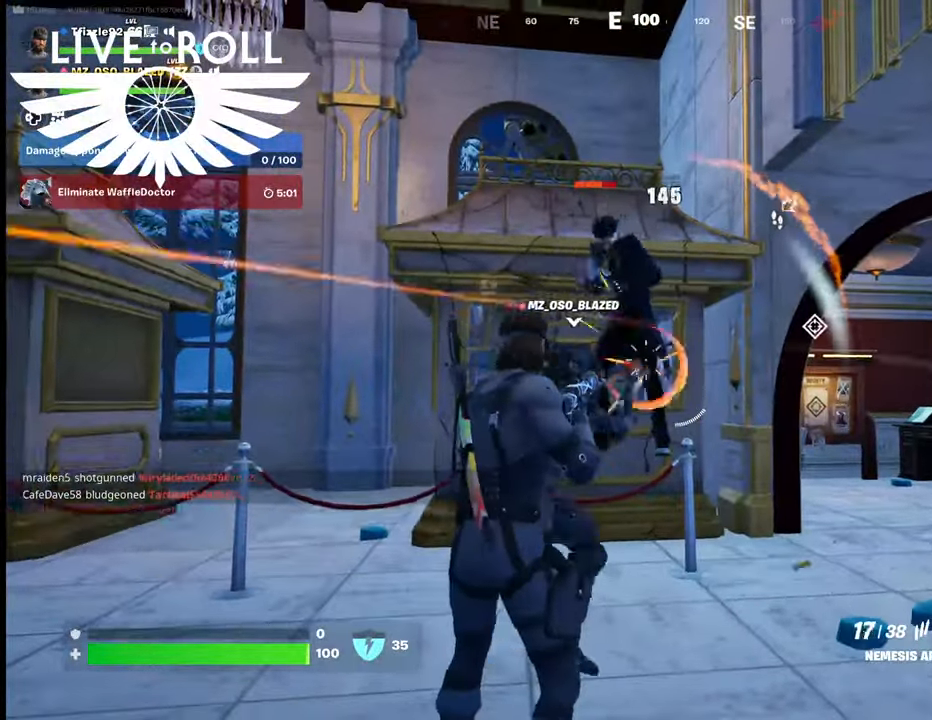
{"buttons": ["R2"], "left_stick": "center", "right_stick": "center", "events": [[200, "right_stick", "center"]]}
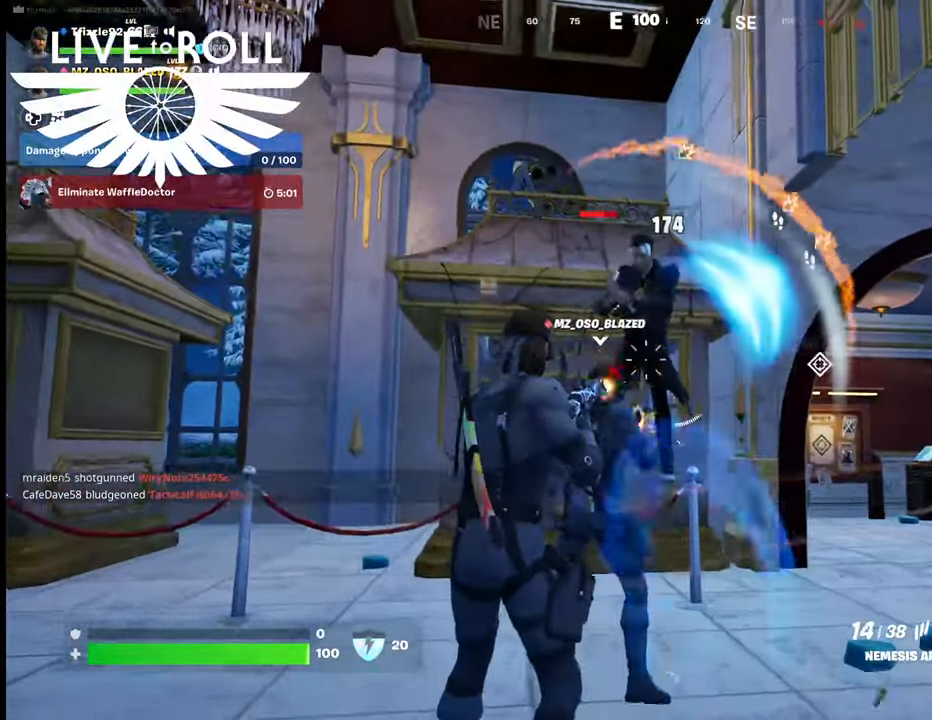
{"buttons": ["R2"], "left_stick": "center", "right_stick": "up", "events": [[134, "right_stick", "up"], [300, "right_stick", "center"], [500, "right_stick", "up"]]}
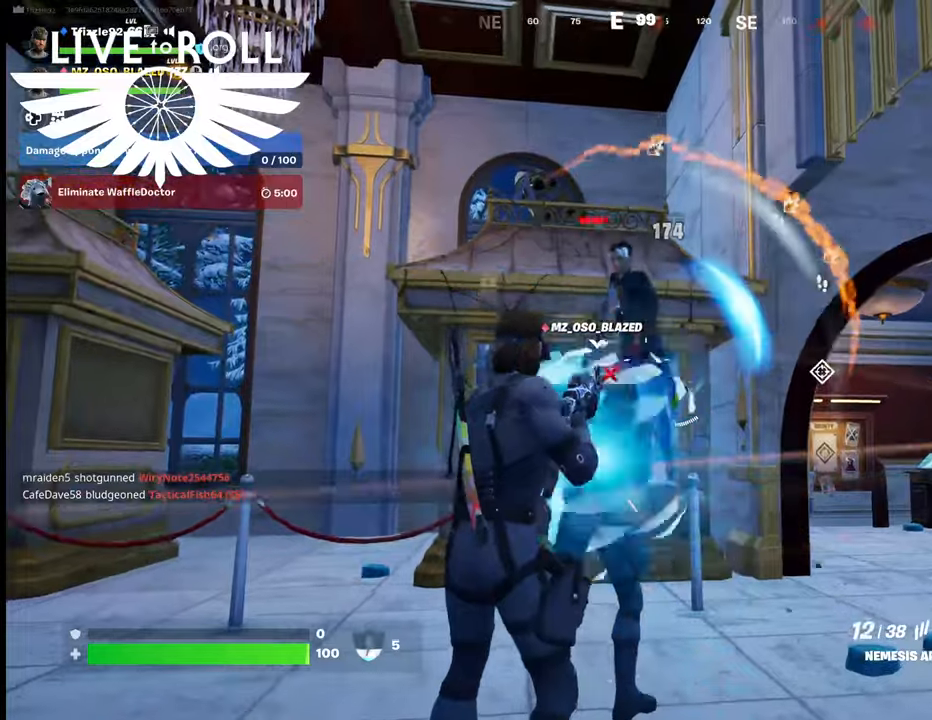
{"buttons": ["L1", "R2"], "left_stick": "down", "right_stick": "center", "events": [[134, "right_stick", "center"], [400, "L1", "down"], [400, "left_stick", "down"]]}
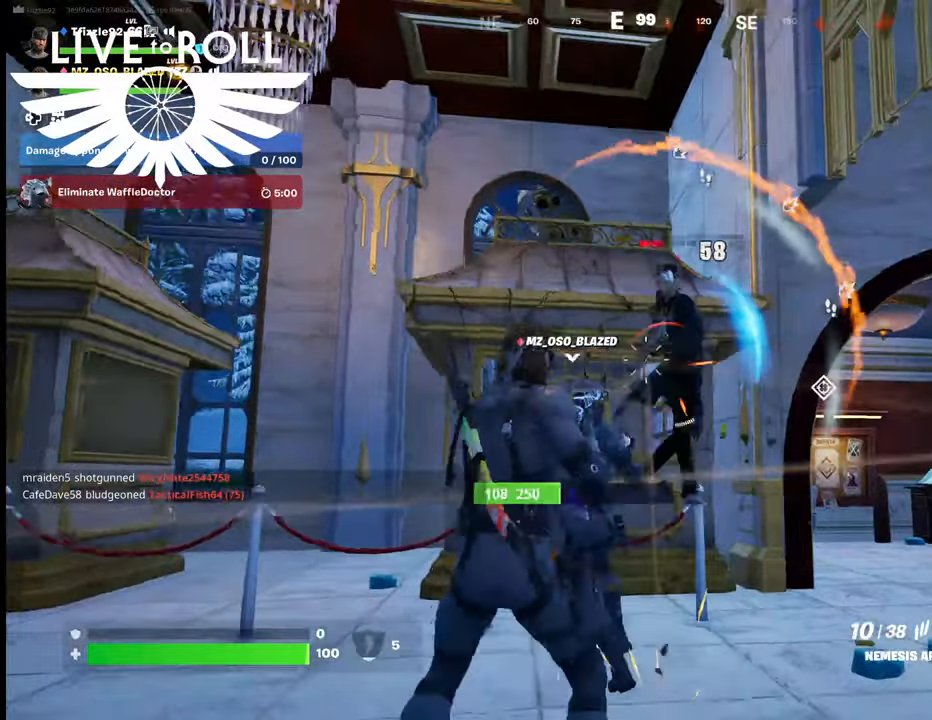
{"buttons": [], "left_stick": "down-right", "right_stick": "center", "events": [[34, "L1", "up"], [167, "left_stick", "down-right"], [400, "R2", "up"]]}
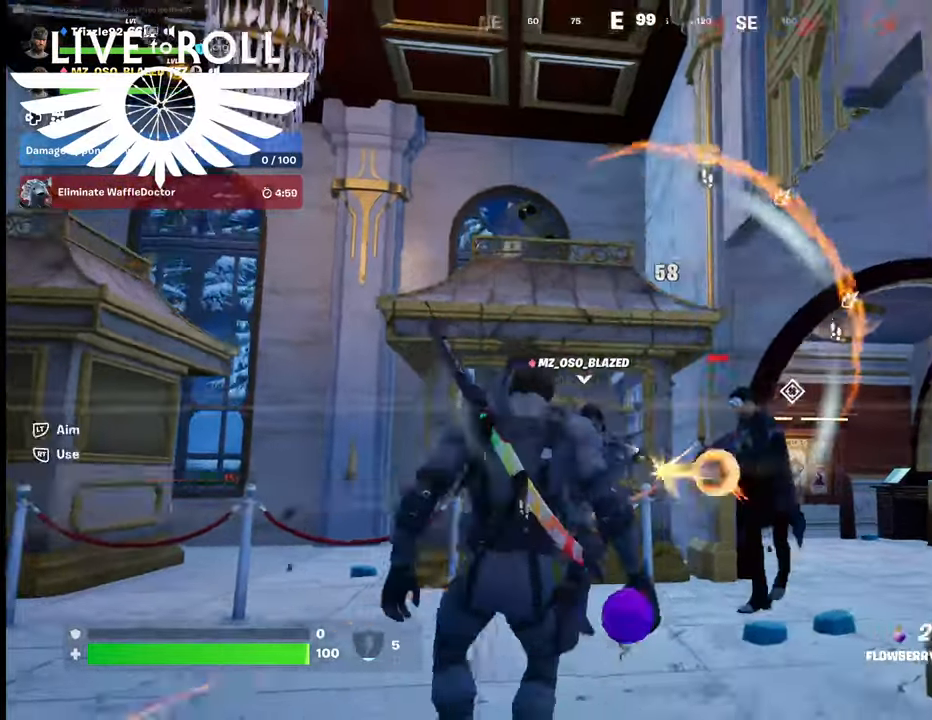
{"buttons": [], "left_stick": "down-left", "right_stick": "down-right", "events": [[234, "left_stick", "down"], [234, "right_stick", "down-right"], [400, "left_stick", "down-left"]]}
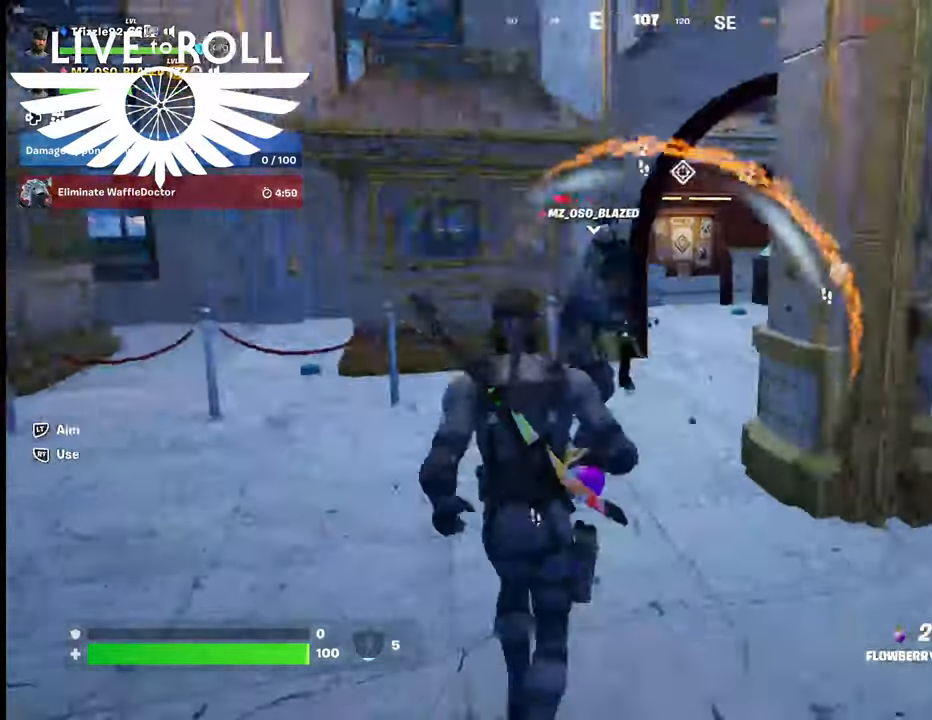
{"buttons": [], "left_stick": "left", "right_stick": "right", "events": [[34, "right_stick", "right"], [100, "left_stick", "left"]]}
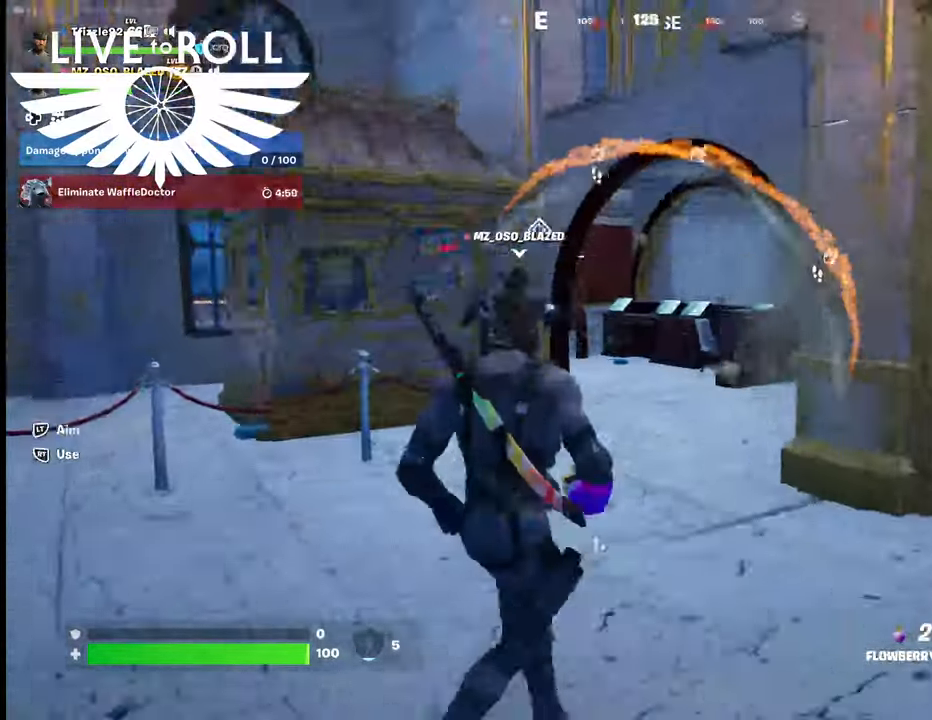
{"buttons": [], "left_stick": "up-left", "right_stick": "center", "events": [[100, "right_stick", "center"], [167, "right_stick", "left"], [334, "right_stick", "center"], [434, "left_stick", "up-left"]]}
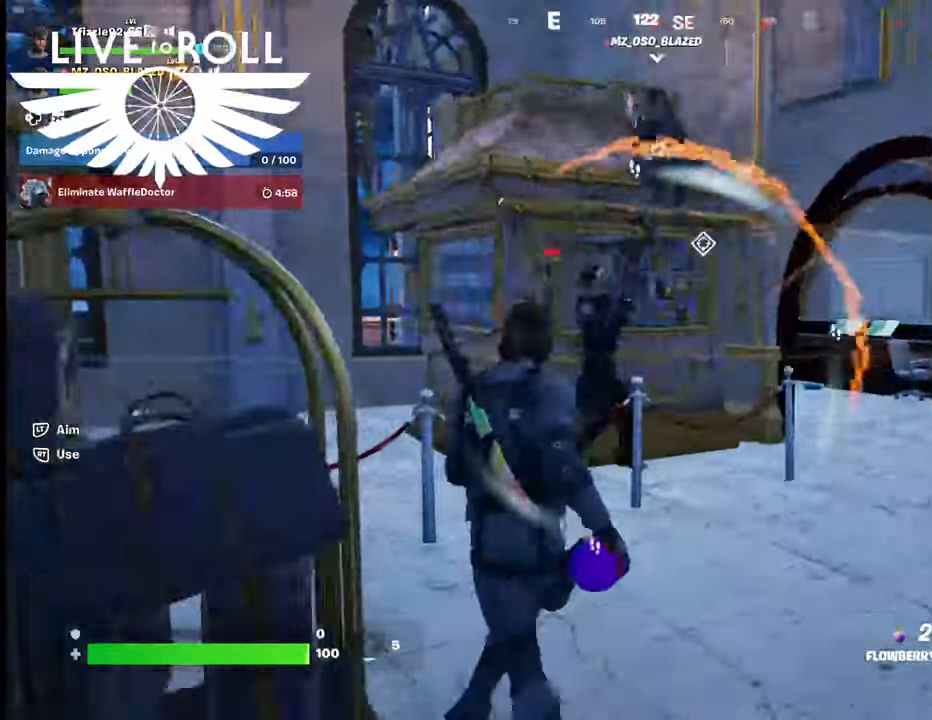
{"buttons": [], "left_stick": "up-left", "right_stick": "center", "events": [[167, "R2", "down"], [400, "R2", "up"]]}
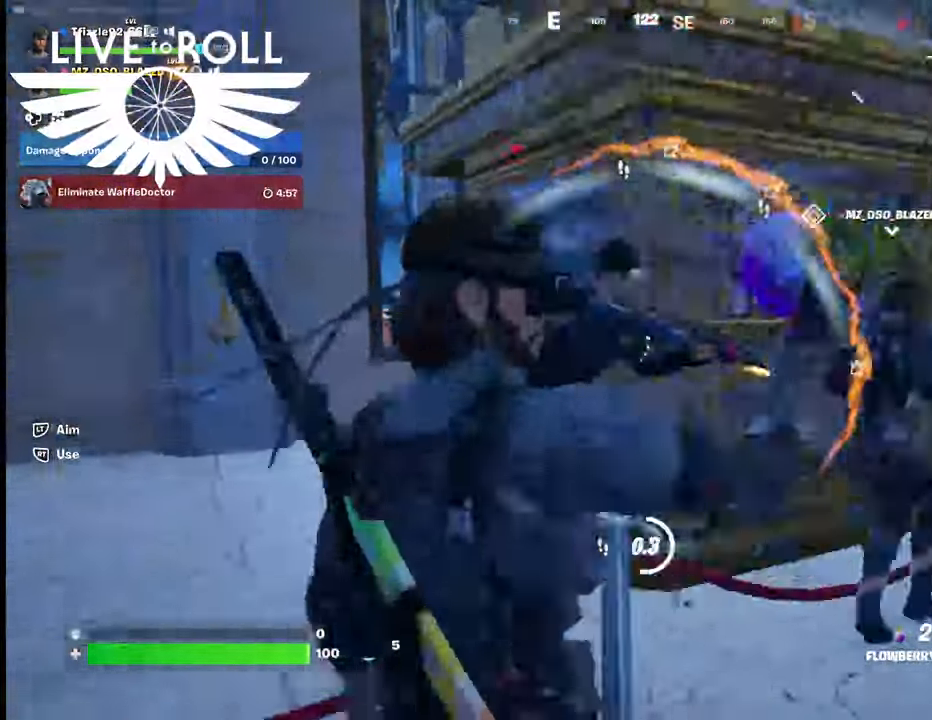
{"buttons": ["R2"], "left_stick": "down-left", "right_stick": "center", "events": [[34, "left_stick", "left"], [200, "R2", "down"], [267, "left_stick", "down-left"]]}
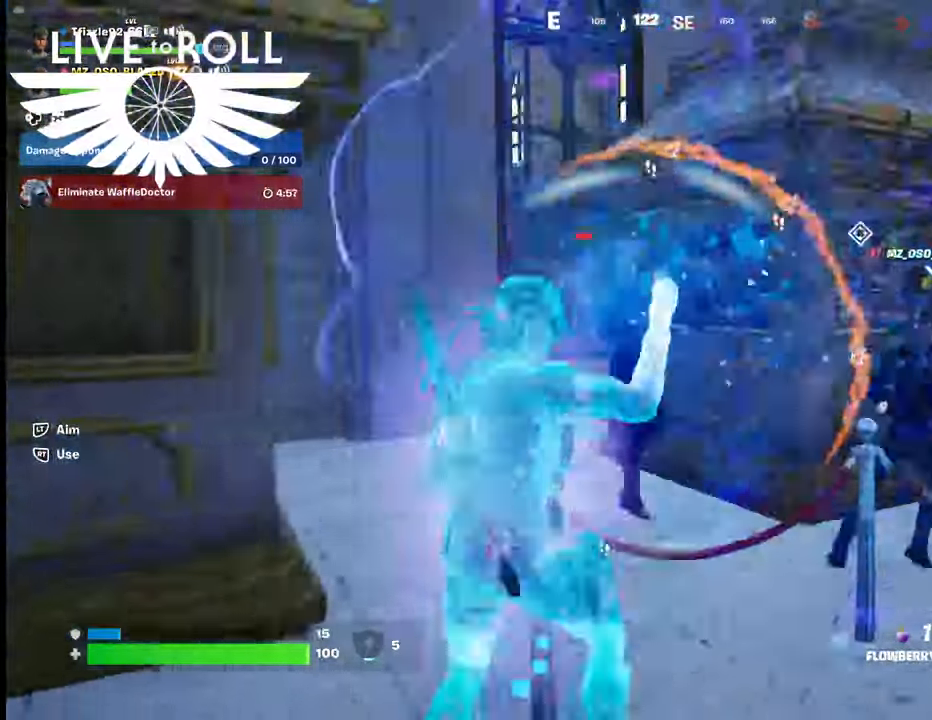
{"buttons": ["R2"], "left_stick": "down-left", "right_stick": "center", "events": [[200, "R2", "up"], [334, "R2", "down"]]}
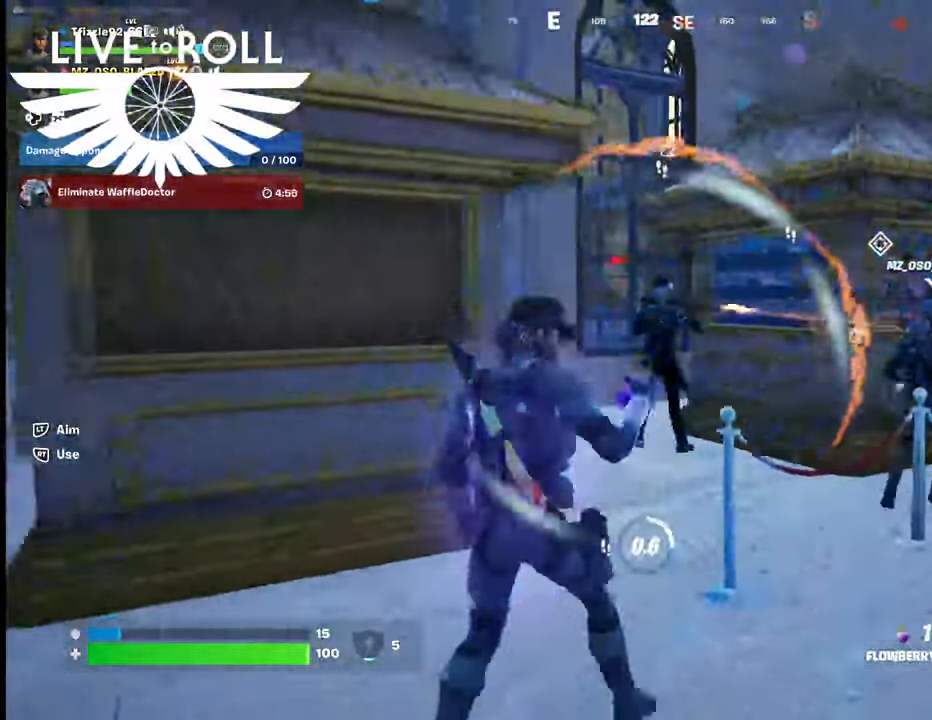
{"buttons": ["R2"], "left_stick": "center", "right_stick": "center", "events": [[467, "left_stick", "center"]]}
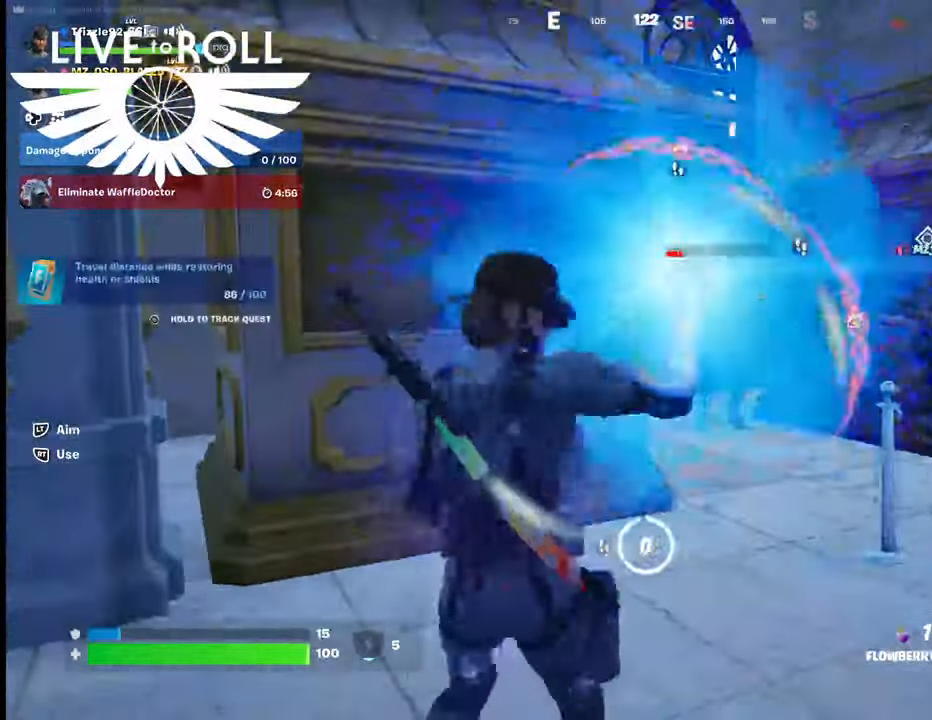
{"buttons": [], "left_stick": "up", "right_stick": "center", "events": [[34, "left_stick", "up"], [234, "R2", "up"]]}
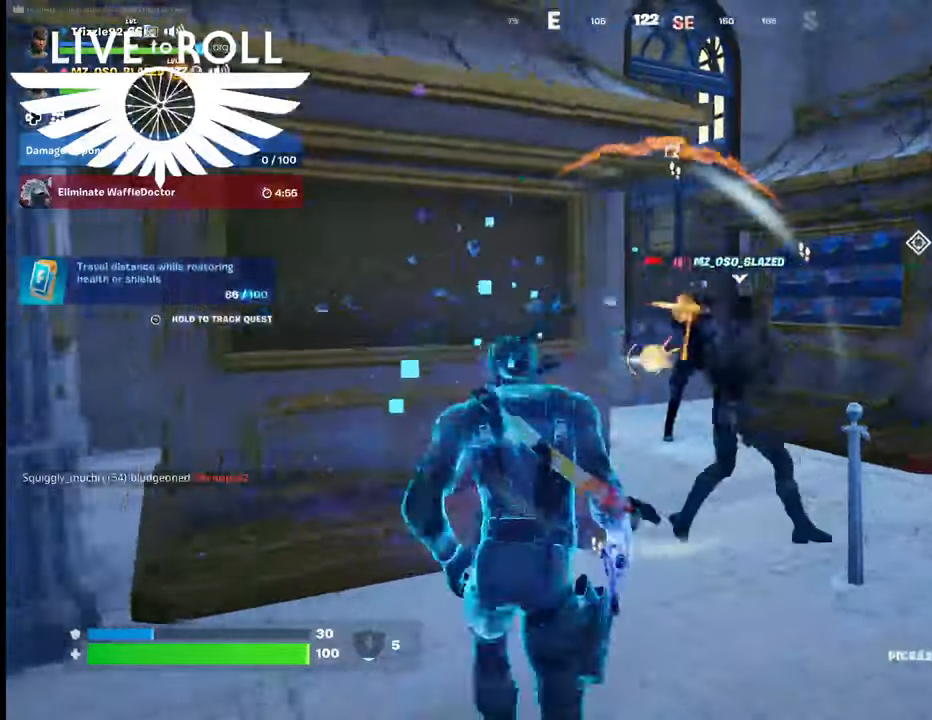
{"buttons": ["R1"], "left_stick": "up", "right_stick": "center", "events": [[134, "R1", "down"], [267, "R1", "up"], [467, "R1", "down"]]}
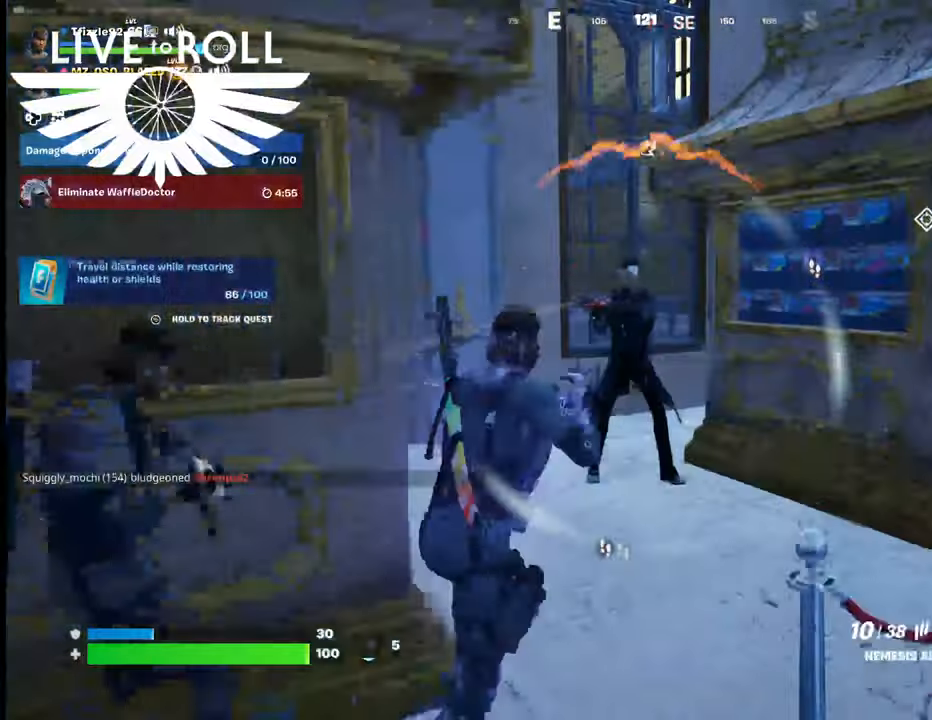
{"buttons": ["R1"], "left_stick": "down", "right_stick": "center", "events": [[134, "R1", "up"], [267, "left_stick", "center"], [367, "left_stick", "down"], [467, "R1", "down"]]}
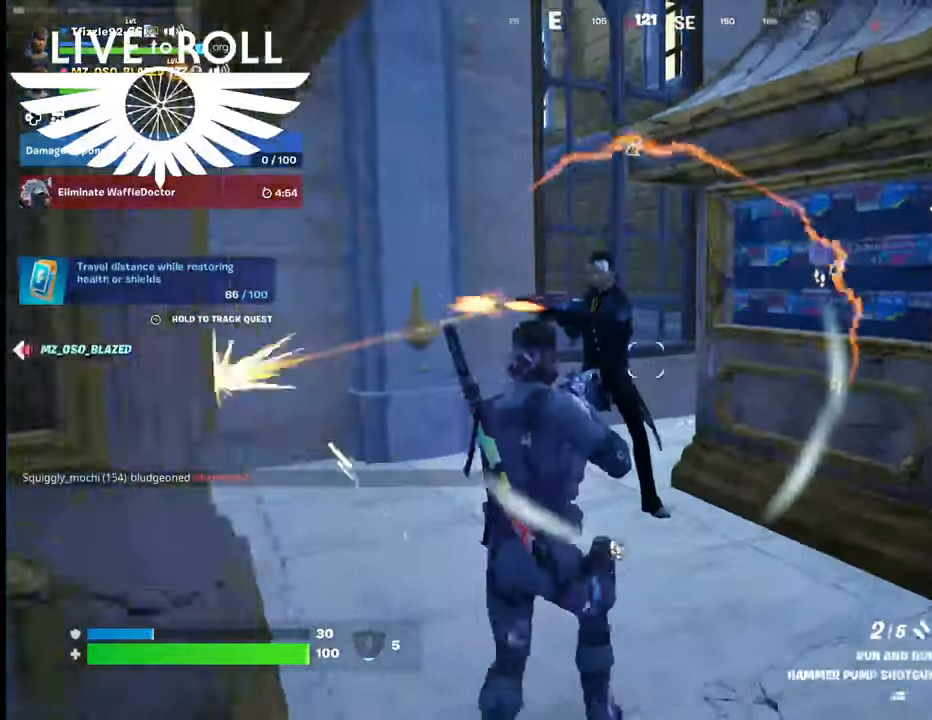
{"buttons": ["R2"], "left_stick": "center", "right_stick": "center", "events": [[67, "R1", "up"], [200, "left_stick", "down-left"], [300, "left_stick", "center"], [400, "R2", "down"]]}
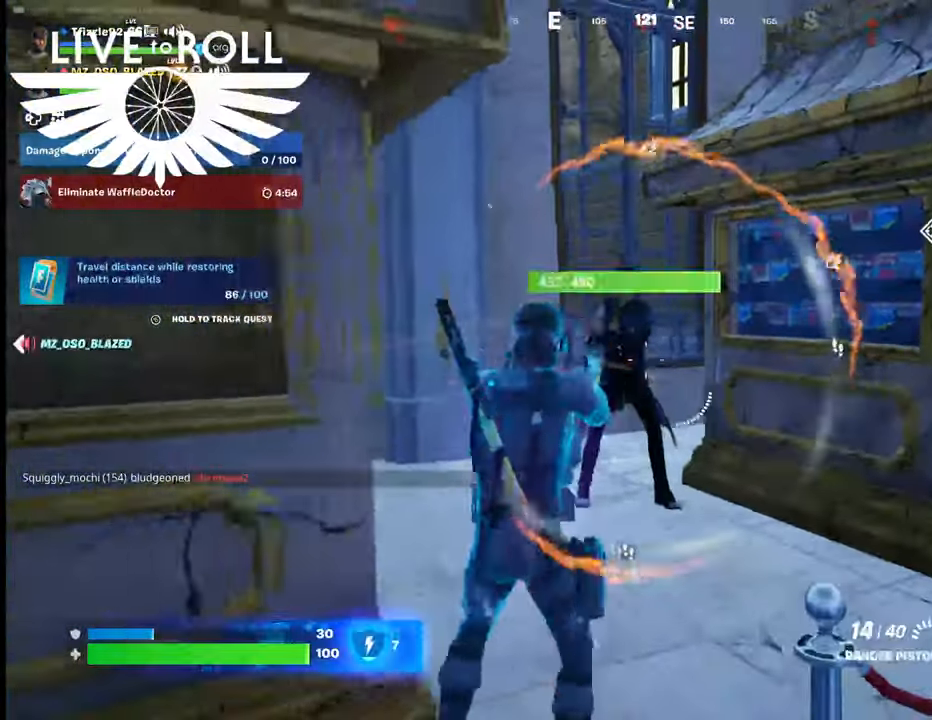
{"buttons": ["R2"], "left_stick": "left", "right_stick": "center", "events": [[34, "left_stick", "left"], [167, "left_stick", "center"], [400, "left_stick", "left"]]}
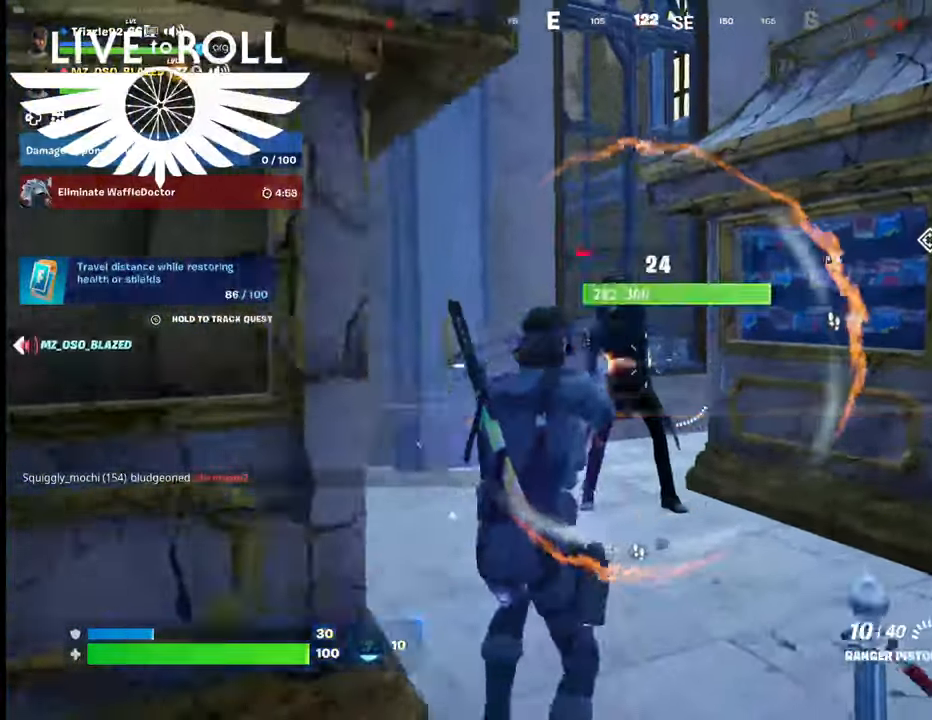
{"buttons": ["R2"], "left_stick": "down-right", "right_stick": "center", "events": [[100, "left_stick", "down-left"], [300, "left_stick", "down"], [434, "left_stick", "down-right"]]}
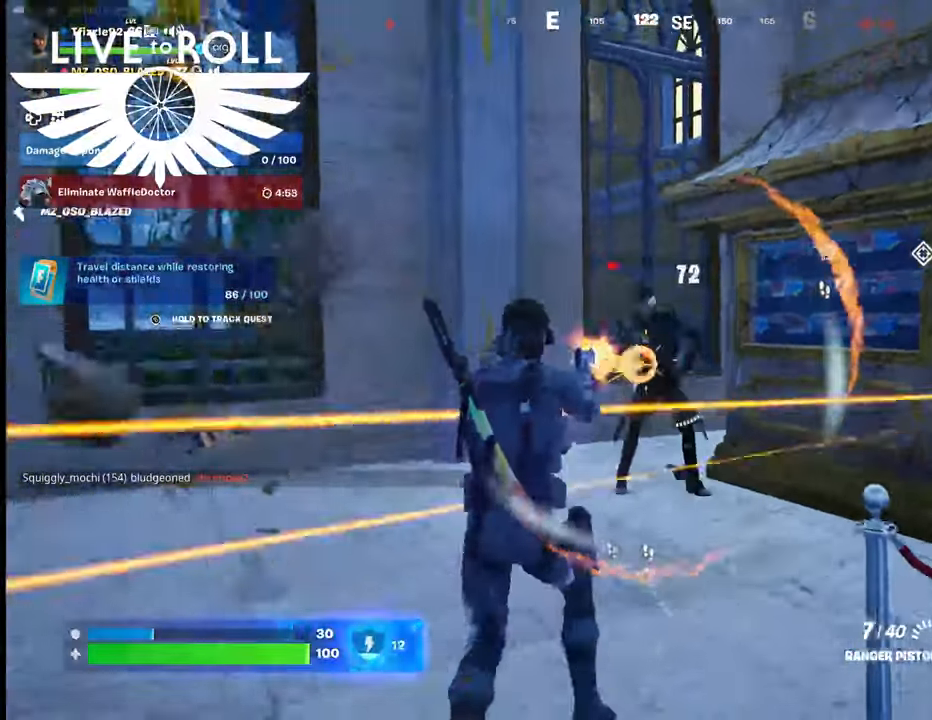
{"buttons": ["R2"], "left_stick": "down", "right_stick": "center", "events": [[200, "left_stick", "center"], [467, "left_stick", "down"]]}
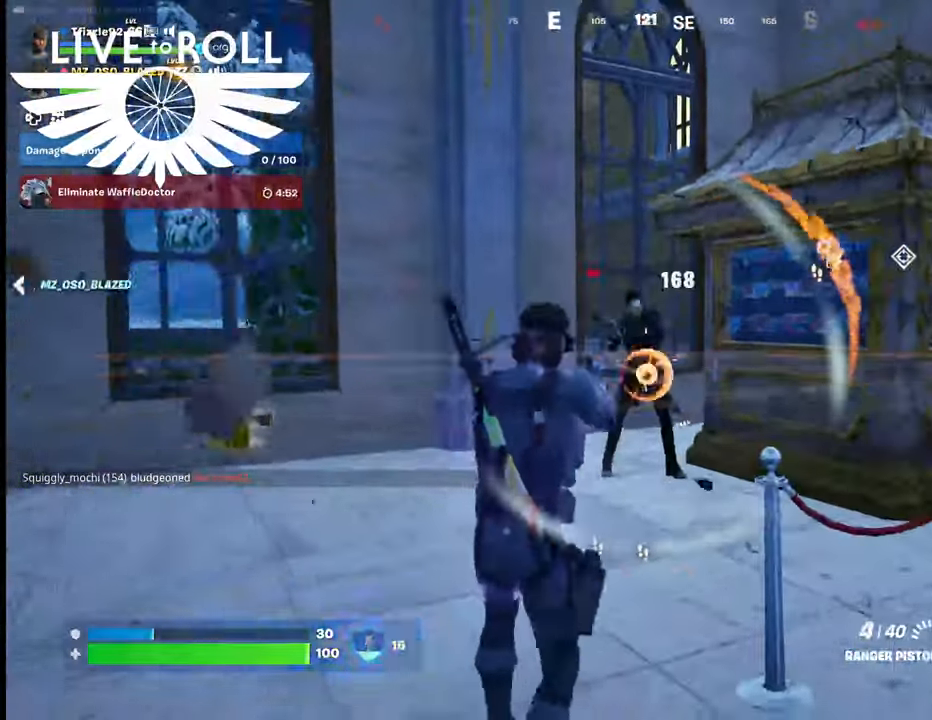
{"buttons": ["R2"], "left_stick": "down", "right_stick": "center", "events": [[200, "left_stick", "center"], [434, "left_stick", "down"]]}
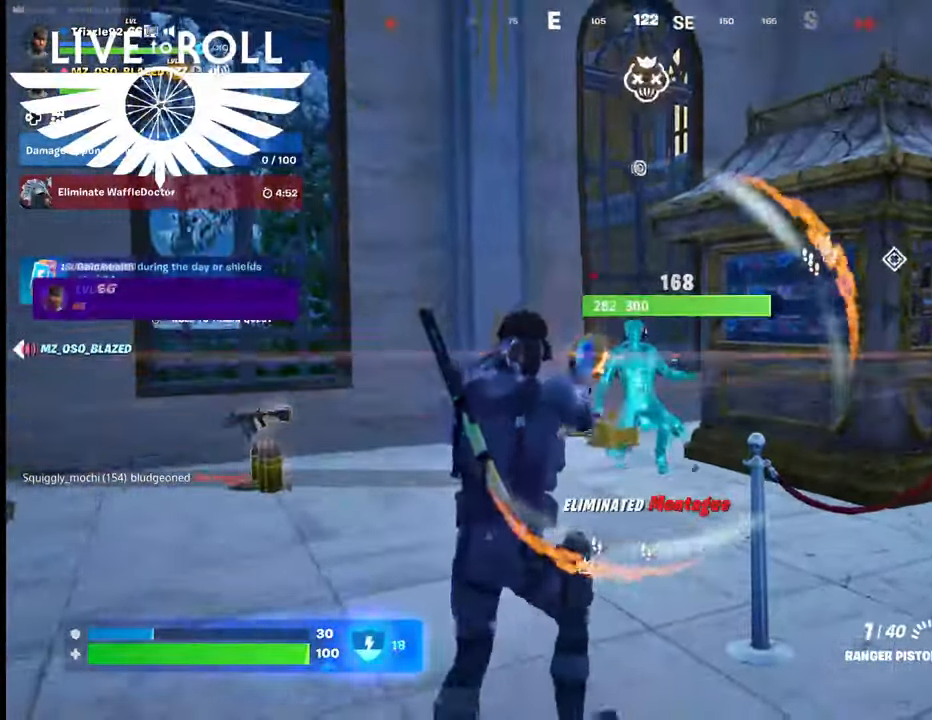
{"buttons": [], "left_stick": "up-left", "right_stick": "center", "events": [[67, "left_stick", "center"], [167, "R2", "up"], [200, "left_stick", "up-left"]]}
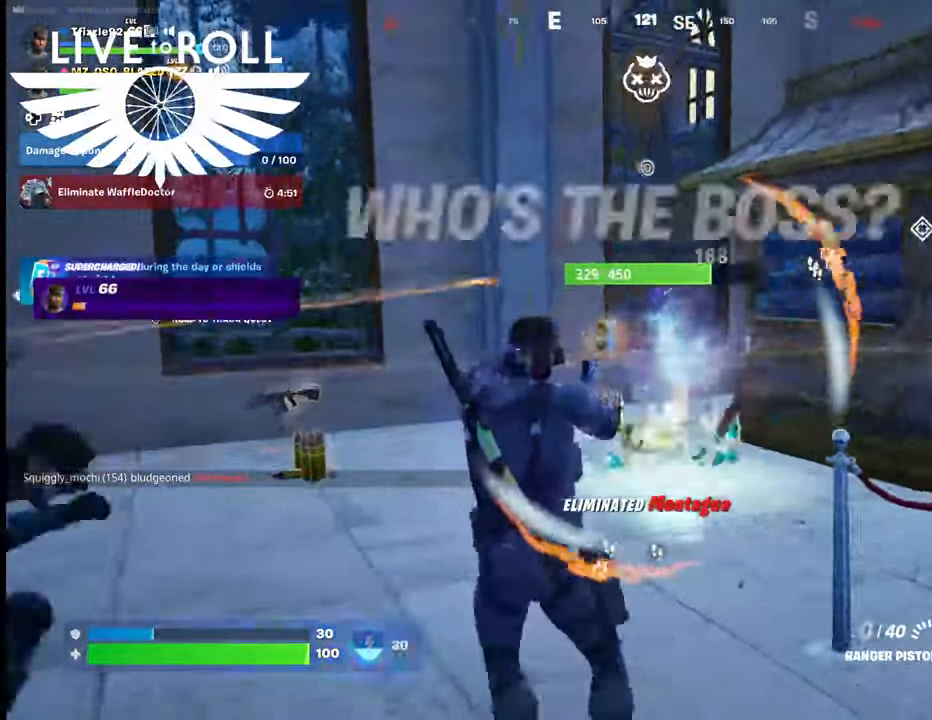
{"buttons": [], "left_stick": "up", "right_stick": "down-right", "events": [[367, "left_stick", "up"], [500, "right_stick", "down-right"]]}
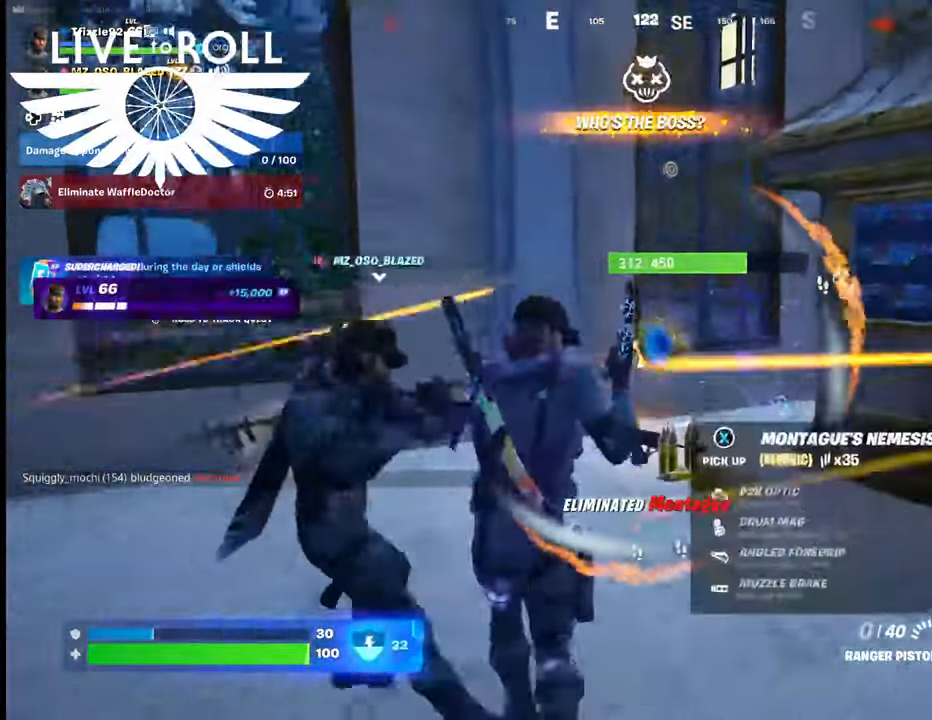
{"buttons": ["X"], "left_stick": "up", "right_stick": "center", "events": [[234, "right_stick", "center"], [467, "X", "down"]]}